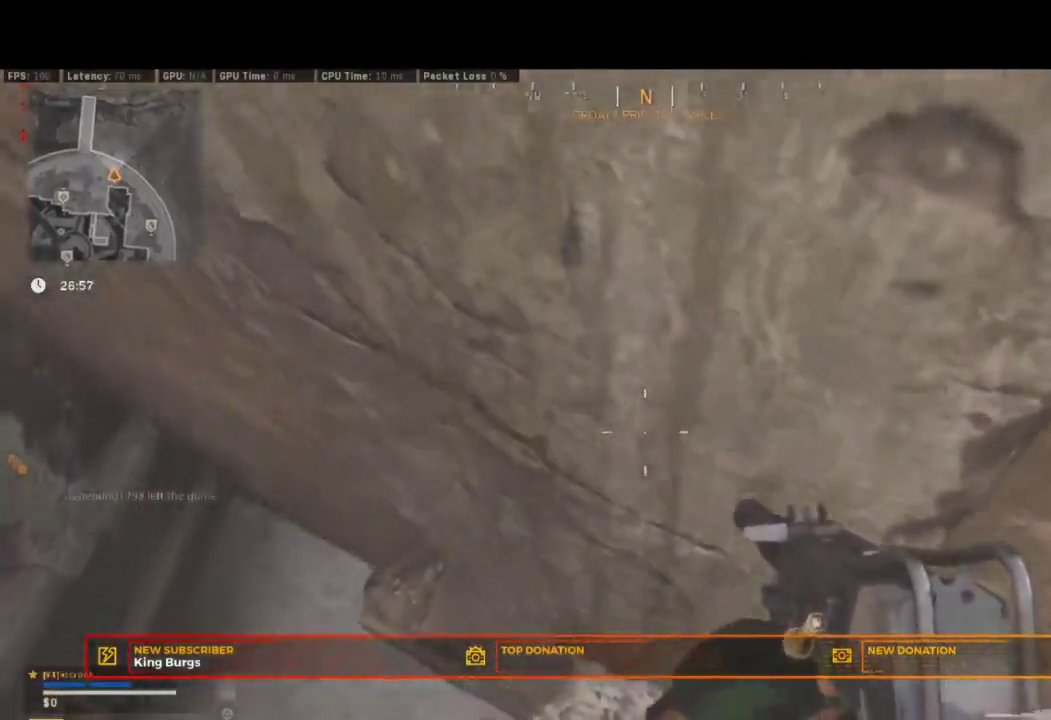
Gameplay with a controller (PlayStation layout); each line is a JSON object with the inputs held at the frame after it. "events" lists button and stick changes between this image and that frame as [ms after this image, input, new state], when the widget could be followed in between. Not read: R1.
{"buttons": [], "left_stick": "down-left", "right_stick": "up", "events": [[433, "right_stick", "up"]]}
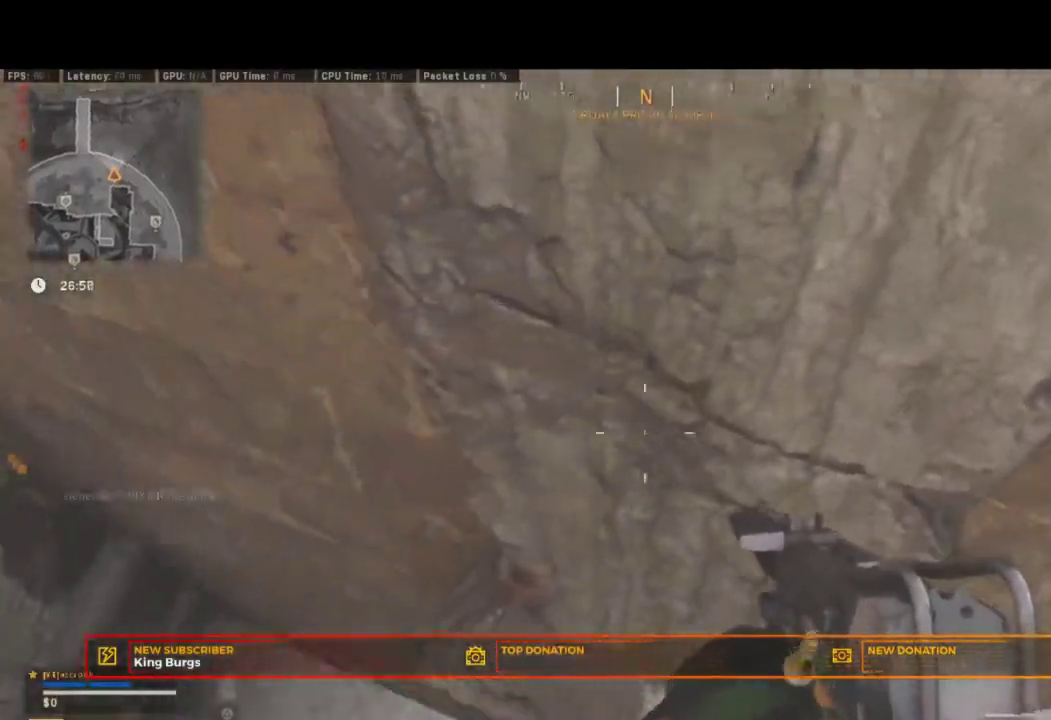
{"buttons": [], "left_stick": "left", "right_stick": "up-right", "events": [[67, "right_stick", "center"], [83, "left_stick", "left"], [433, "right_stick", "up-right"]]}
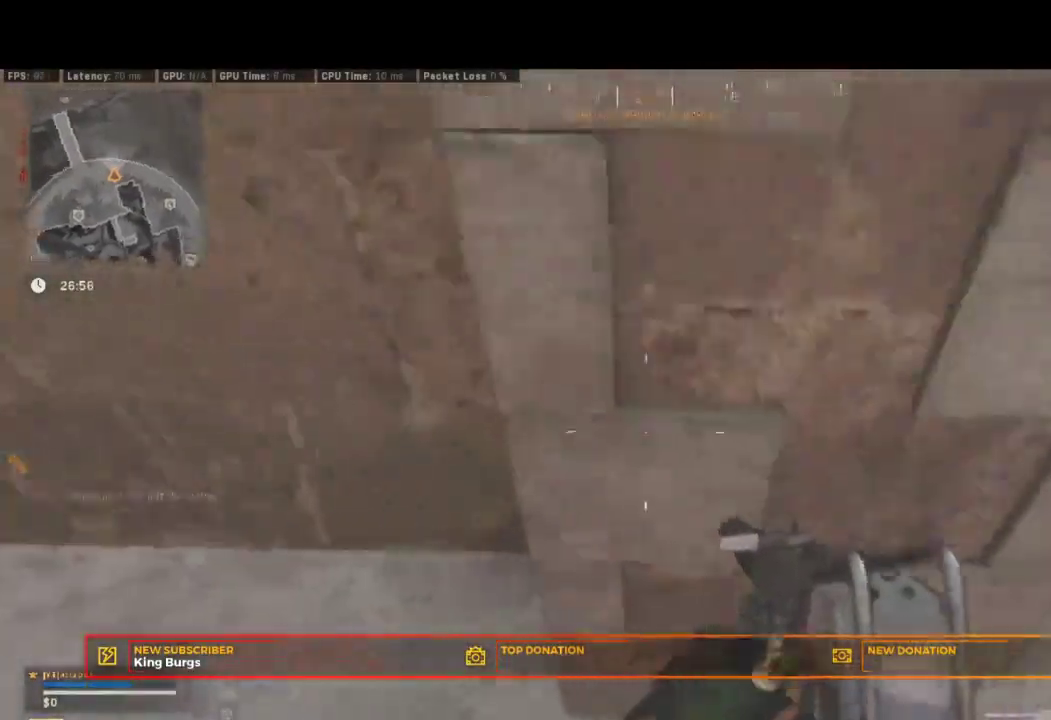
{"buttons": [], "left_stick": "down", "right_stick": "up", "events": [[67, "left_stick", "center"], [283, "right_stick", "up"], [300, "left_stick", "down"]]}
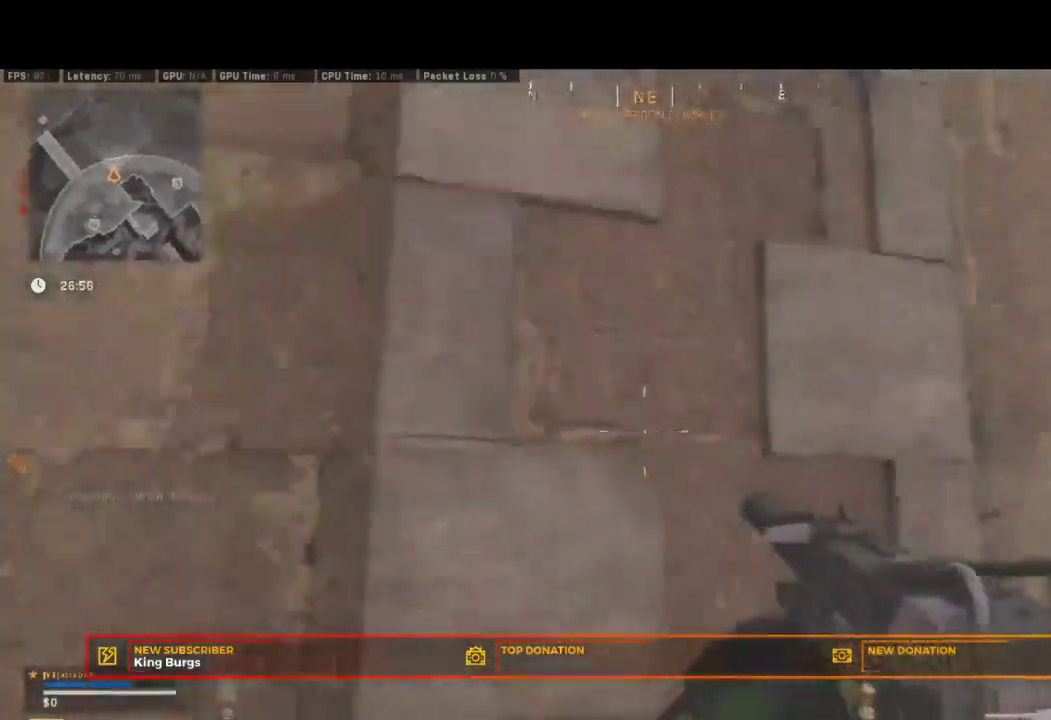
{"buttons": [], "left_stick": "down", "right_stick": "center", "events": [[483, "right_stick", "center"]]}
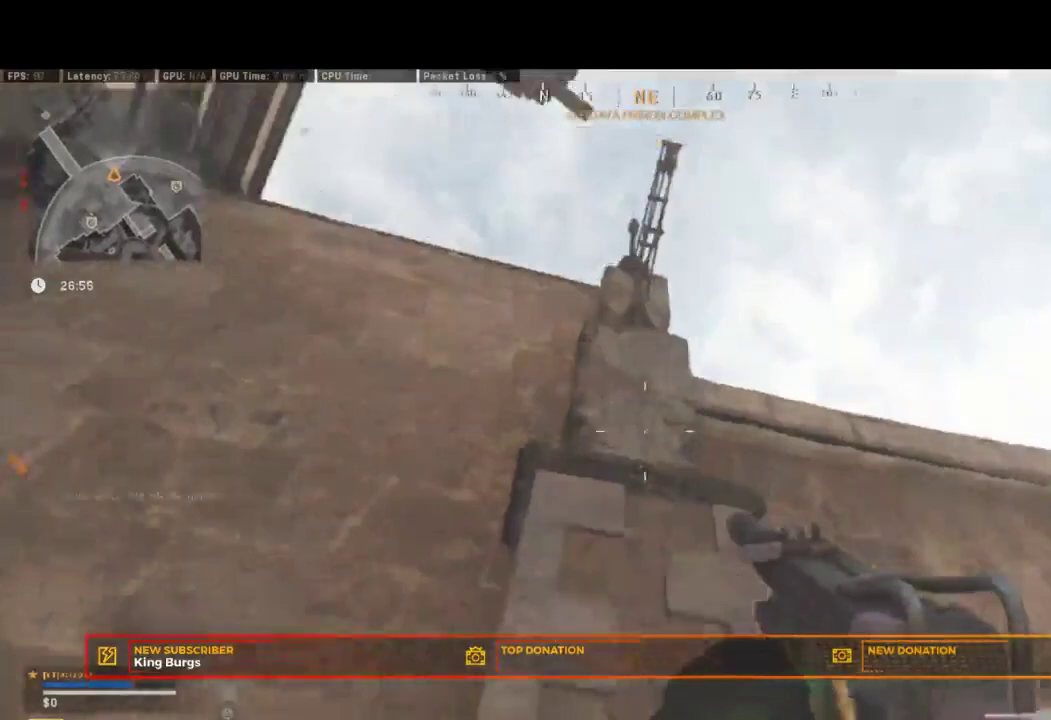
{"buttons": ["L2"], "left_stick": "down-right", "right_stick": "down"}
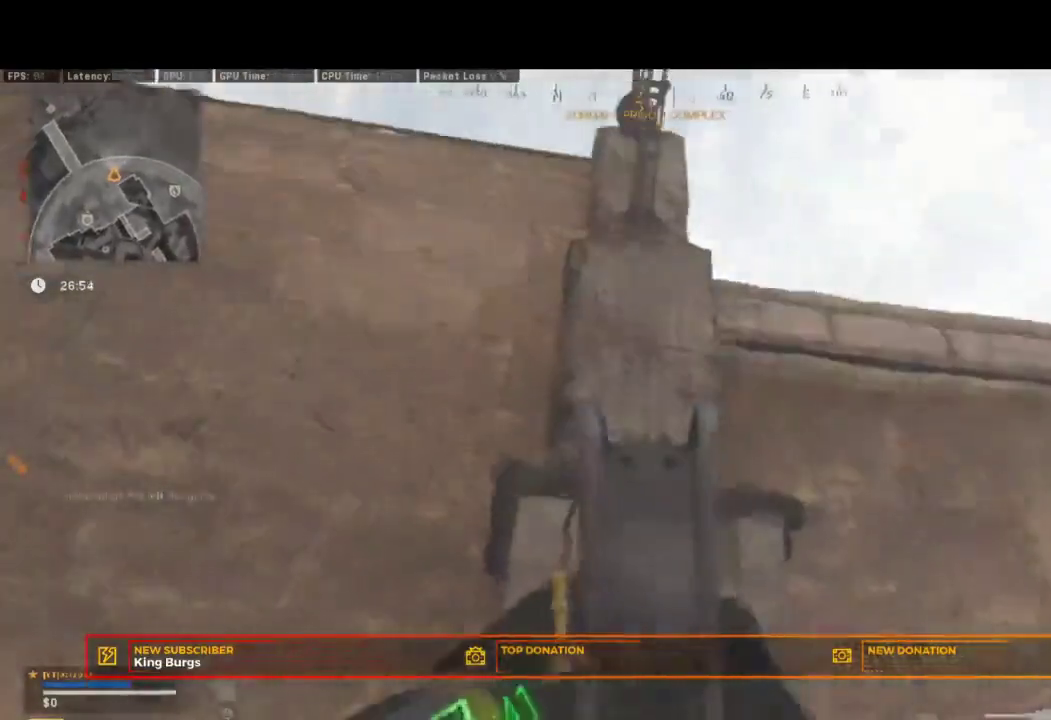
{"buttons": ["L2"], "left_stick": "down-right", "right_stick": "center"}
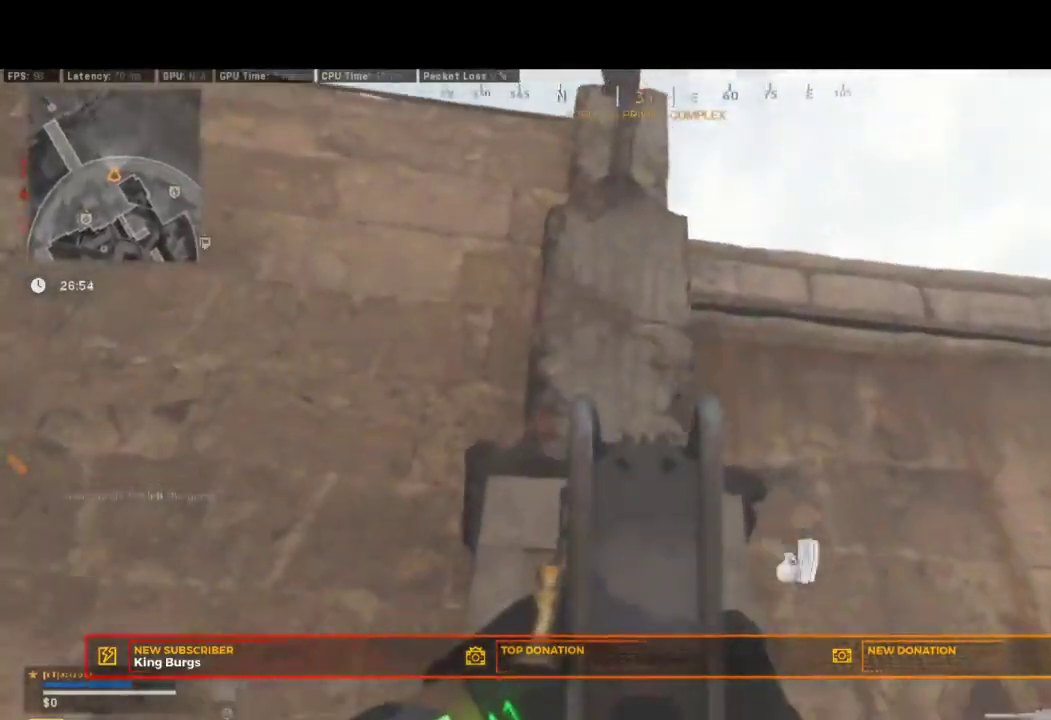
{"buttons": ["L2", "R2"], "left_stick": "center", "right_stick": "center", "events": [[133, "R2", "down"], [217, "left_stick", "center"], [300, "right_stick", "down"], [433, "right_stick", "center"]]}
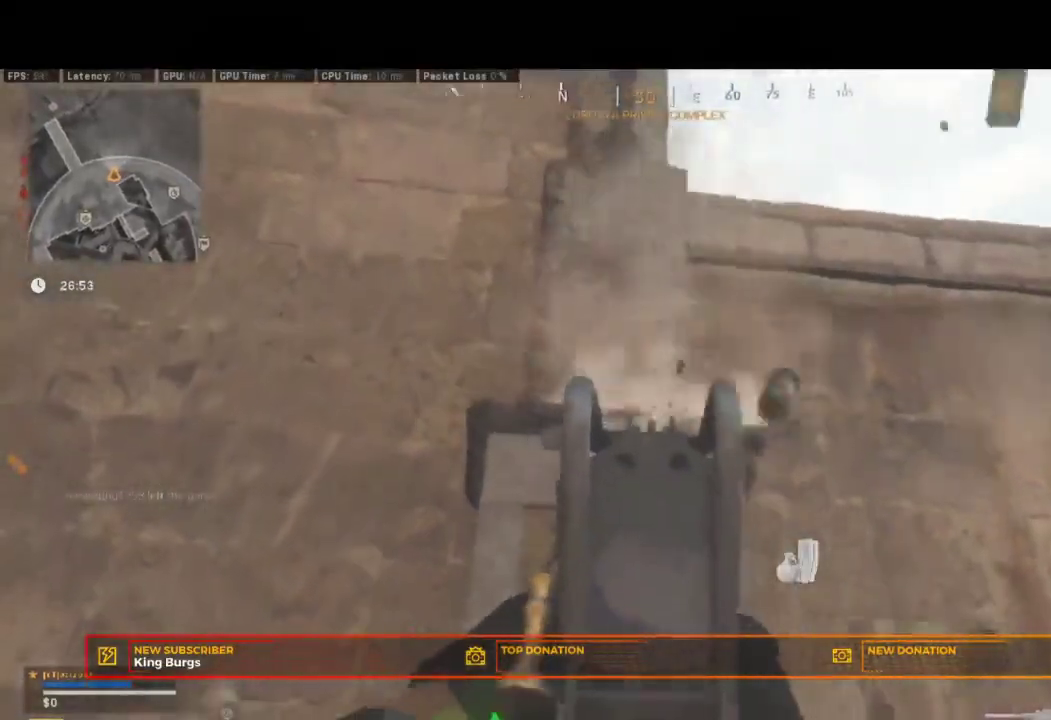
{"buttons": [], "left_stick": "center", "right_stick": "down"}
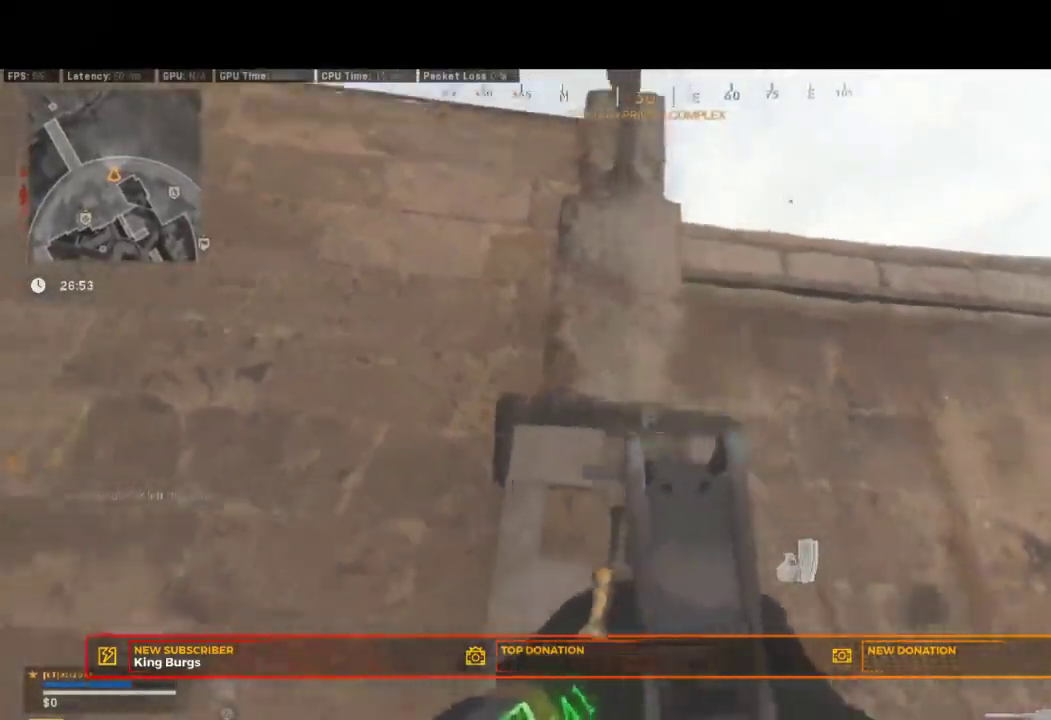
{"buttons": ["SQUARE"], "left_stick": "center", "right_stick": "center"}
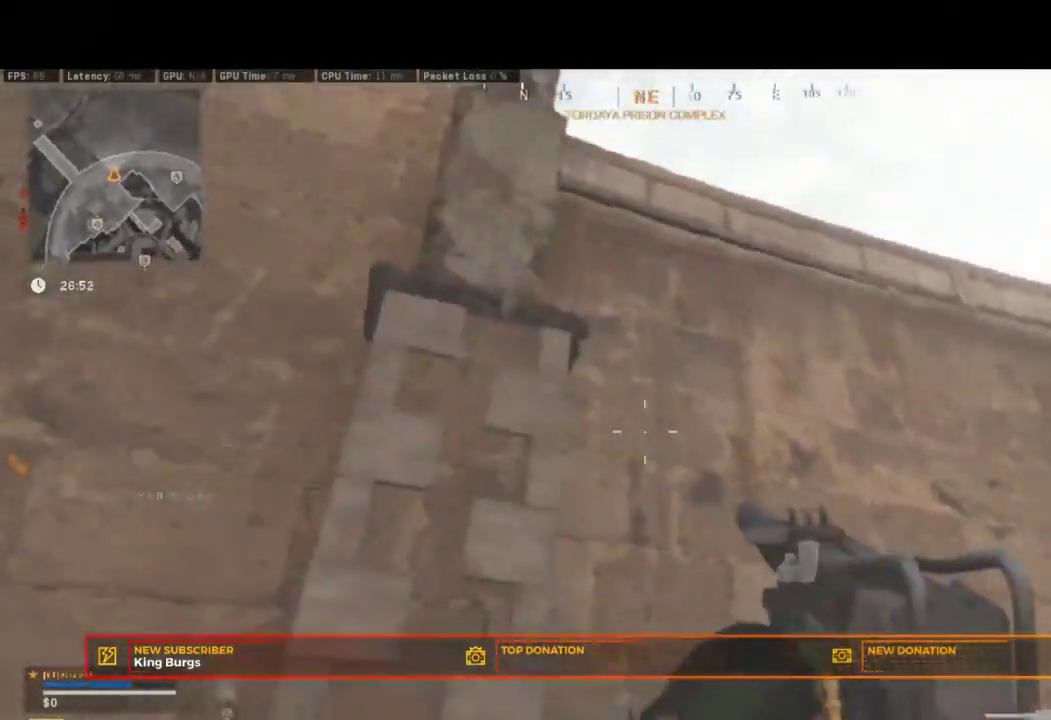
{"buttons": [], "left_stick": "down-left", "right_stick": "down-right"}
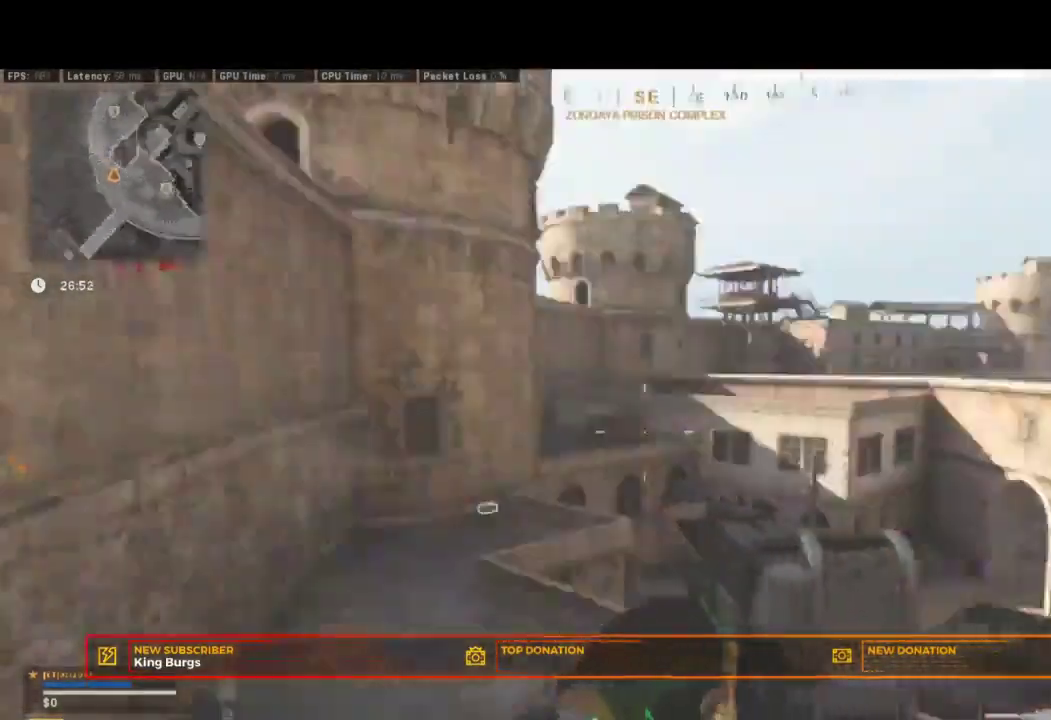
{"buttons": [], "left_stick": "up", "right_stick": "center"}
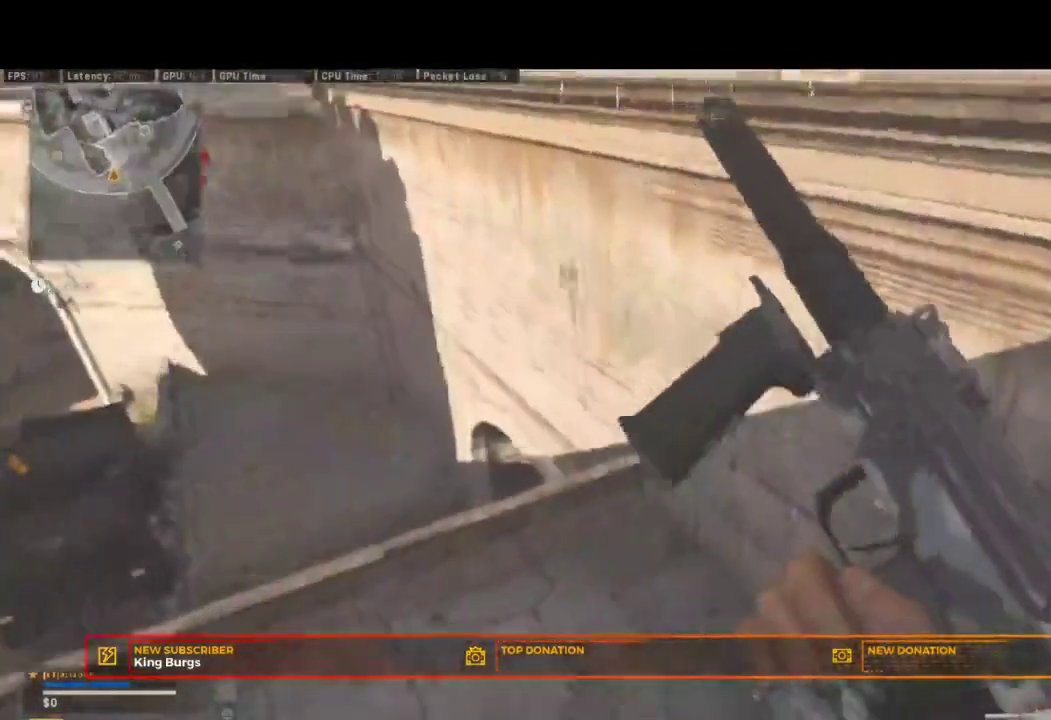
{"buttons": [], "left_stick": "up-left", "right_stick": "center", "events": [[67, "right_stick", "up-left"], [150, "right_stick", "center"], [417, "left_stick", "up-left"]]}
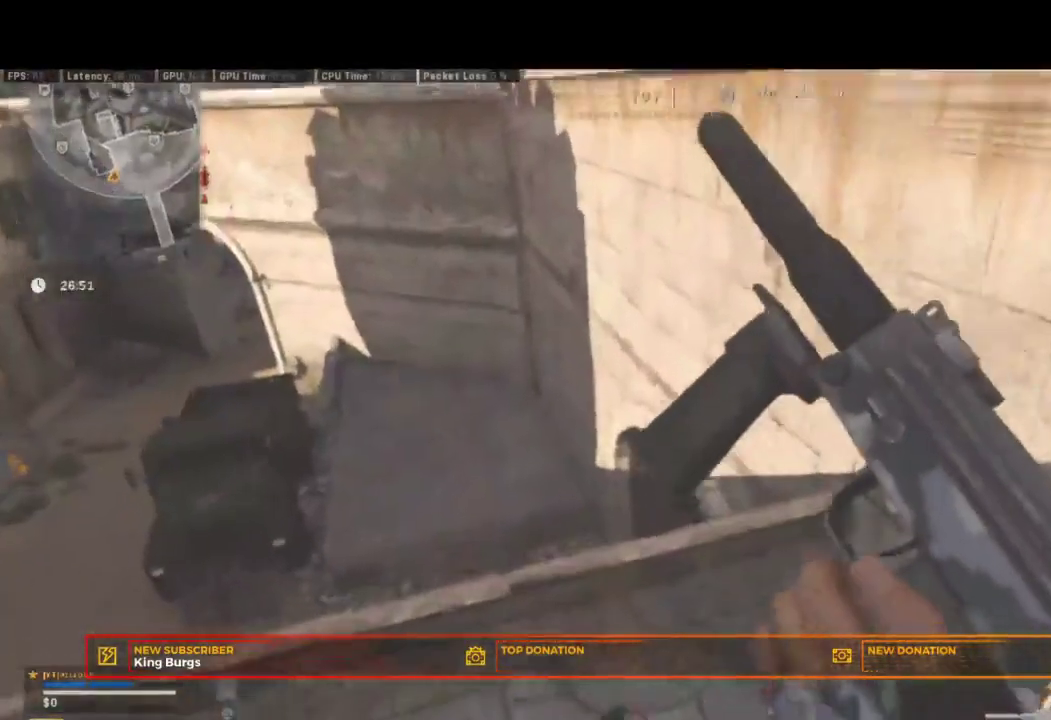
{"buttons": [], "left_stick": "up", "right_stick": "center", "events": [[183, "left_stick", "up"]]}
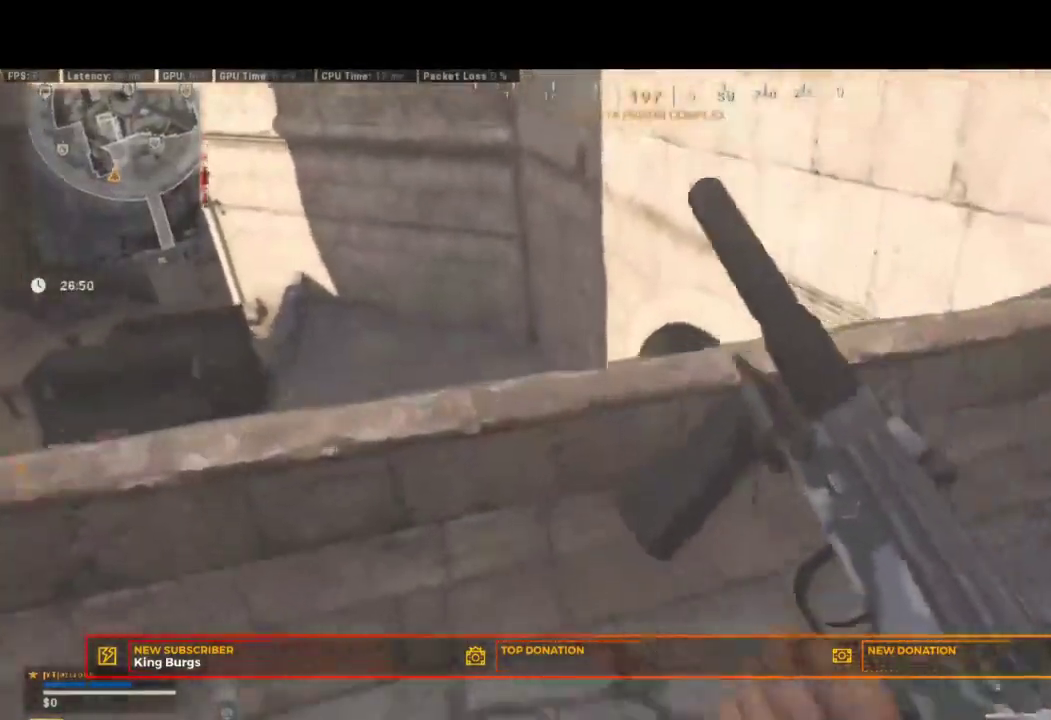
{"buttons": [], "left_stick": "up", "right_stick": "center", "events": [[17, "CROSS", "down"], [150, "CROSS", "up"]]}
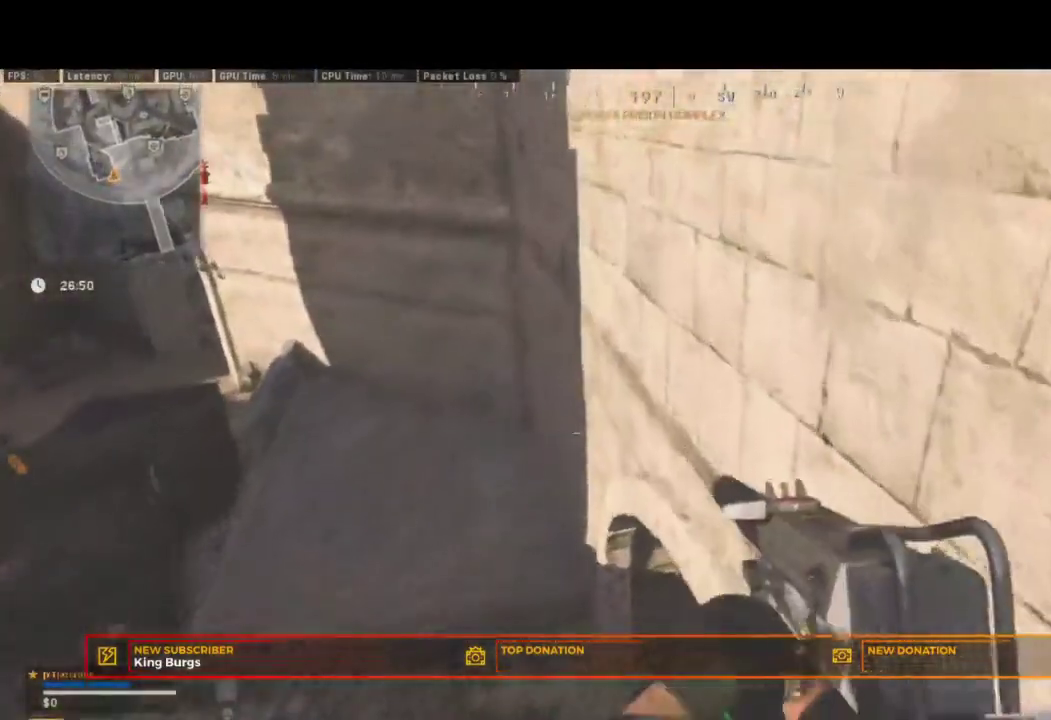
{"buttons": [], "left_stick": "up-right", "right_stick": "right", "events": [[133, "left_stick", "up-left"], [317, "left_stick", "center"], [400, "right_stick", "right"], [417, "left_stick", "right"], [483, "left_stick", "up-right"]]}